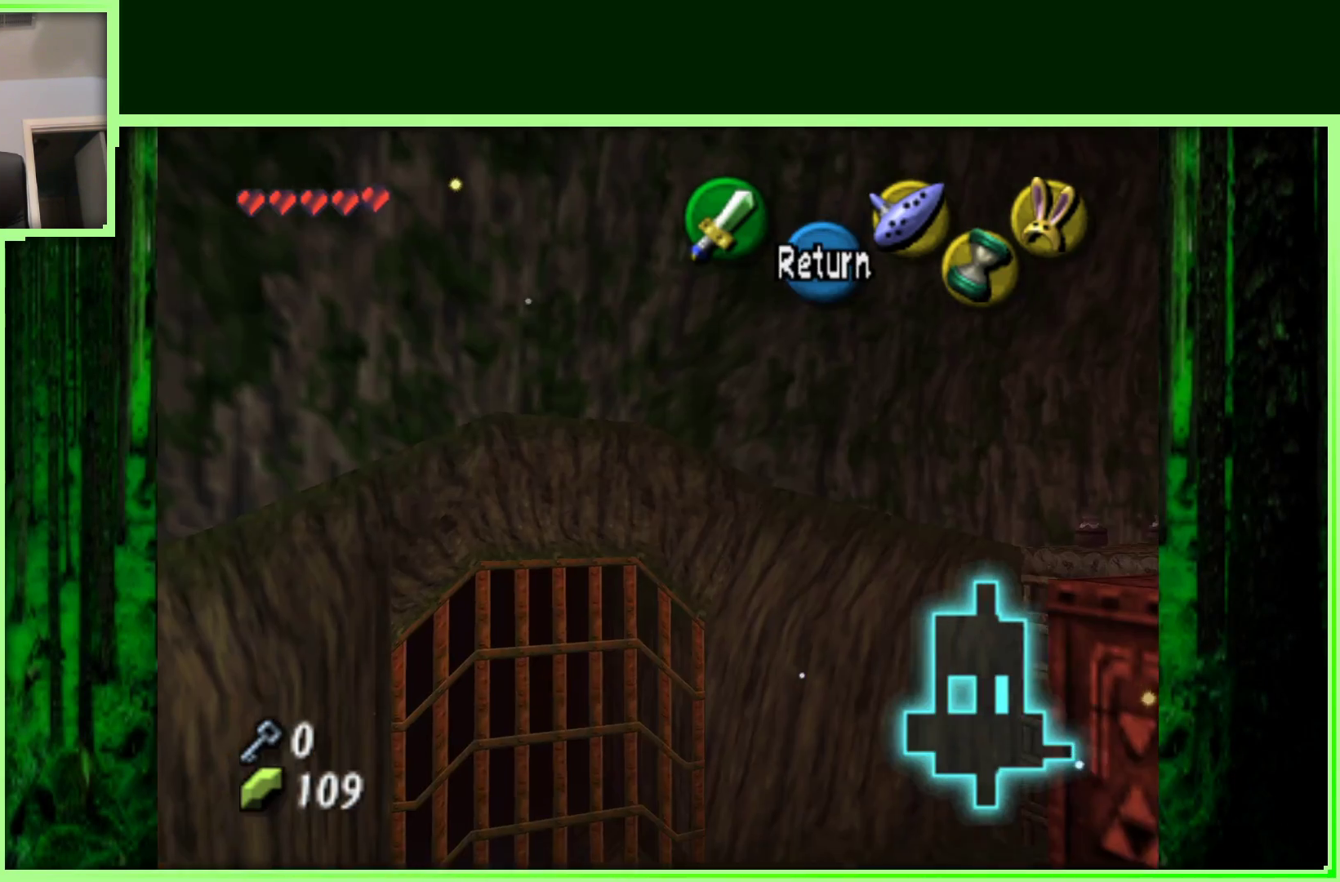
Gameplay with a controller (Nintendo layout); each line is a JSON object with the inputs held at the frame after it. "events" lists button and stick changes between this image and that frame as [ms after this image, input, new state], when the widget could be followed in between. Not read: L3 R3.
{"buttons": [], "left_stick": "up-left", "events": [[83, "left_stick", "up"], [300, "left_stick", "up-left"]]}
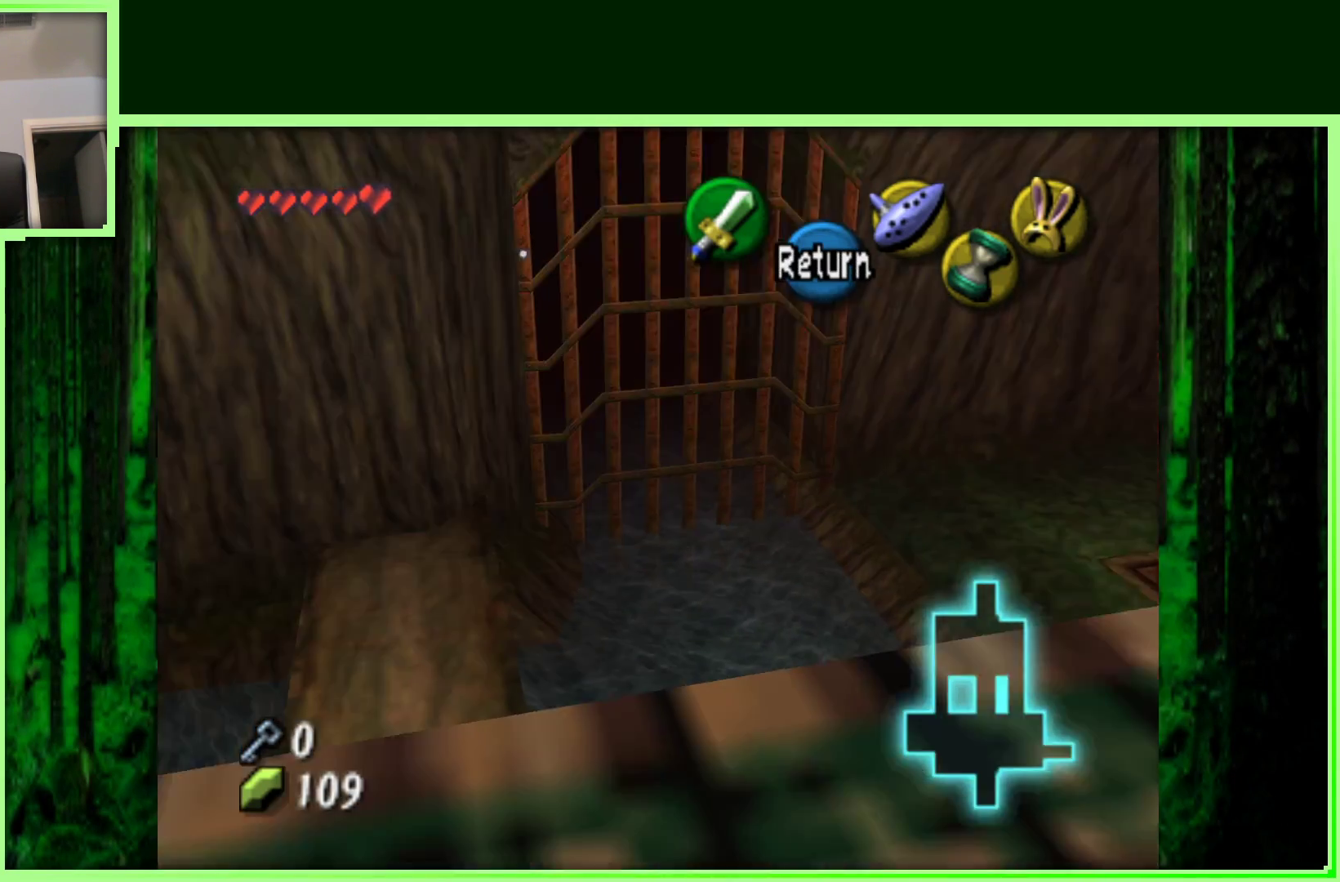
{"buttons": [], "left_stick": "center", "events": [[150, "left_stick", "center"]]}
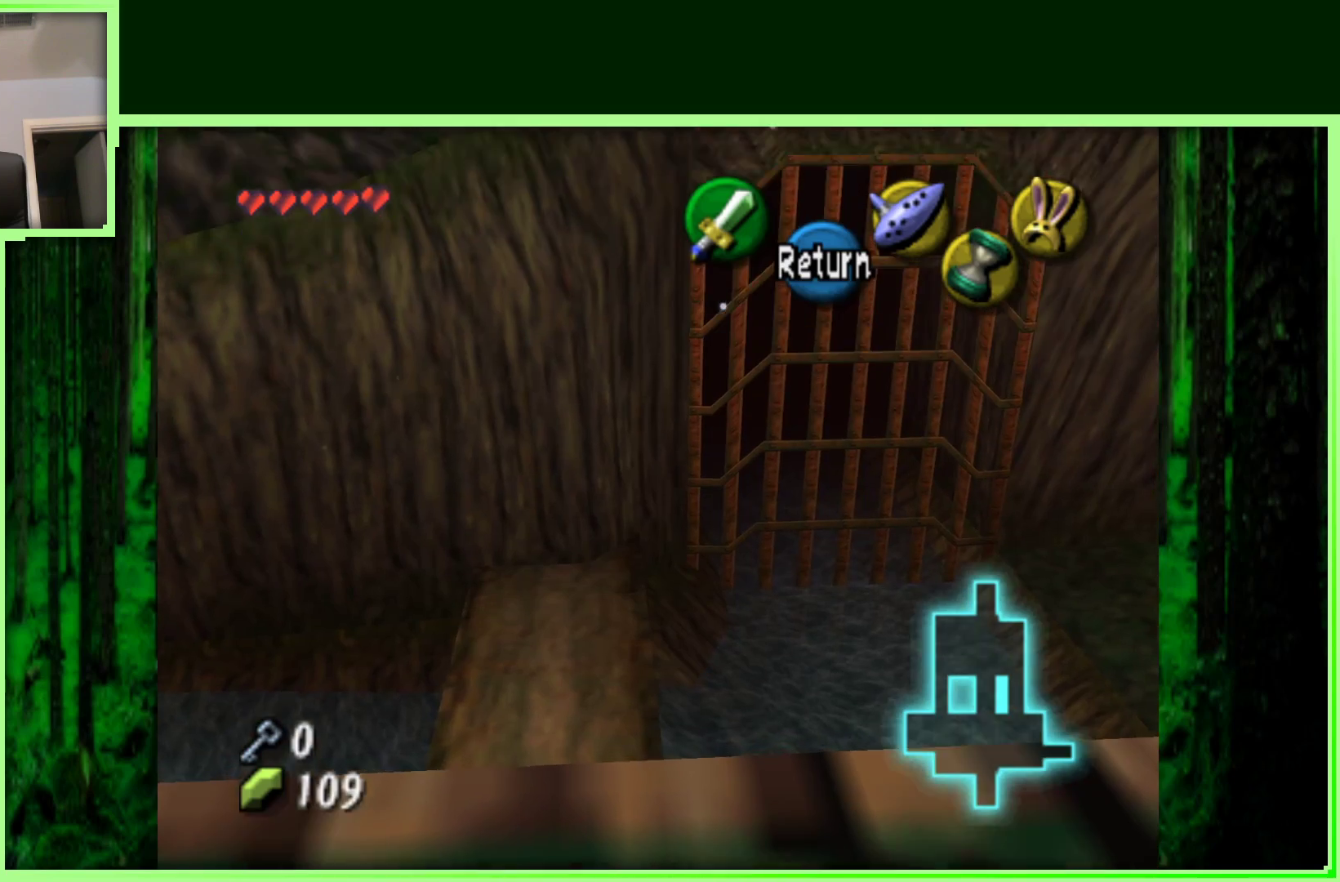
{"buttons": [], "left_stick": "center", "events": []}
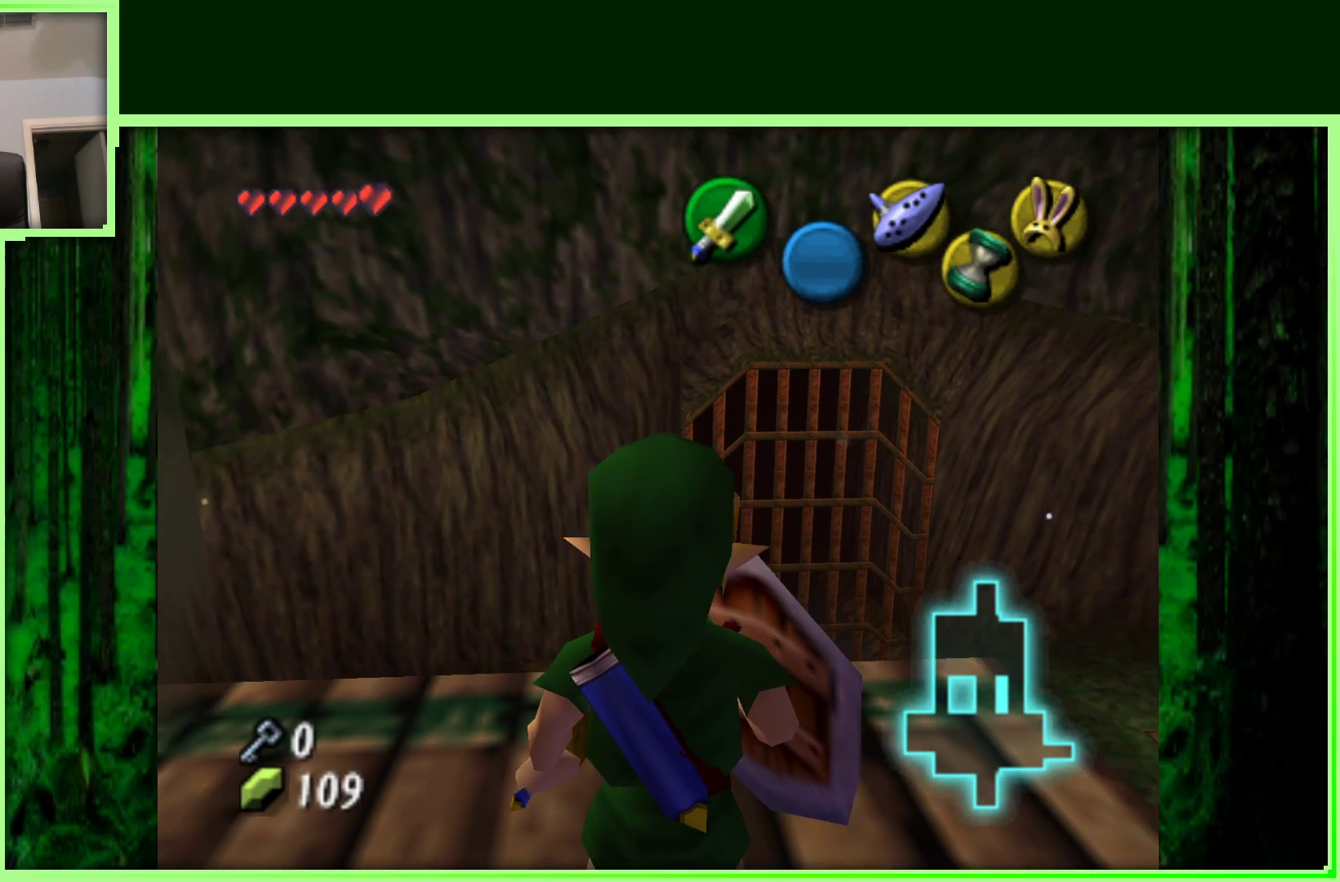
{"buttons": [], "left_stick": "left", "events": [[17, "left_stick", "down-left"], [300, "left_stick", "center"], [450, "left_stick", "left"]]}
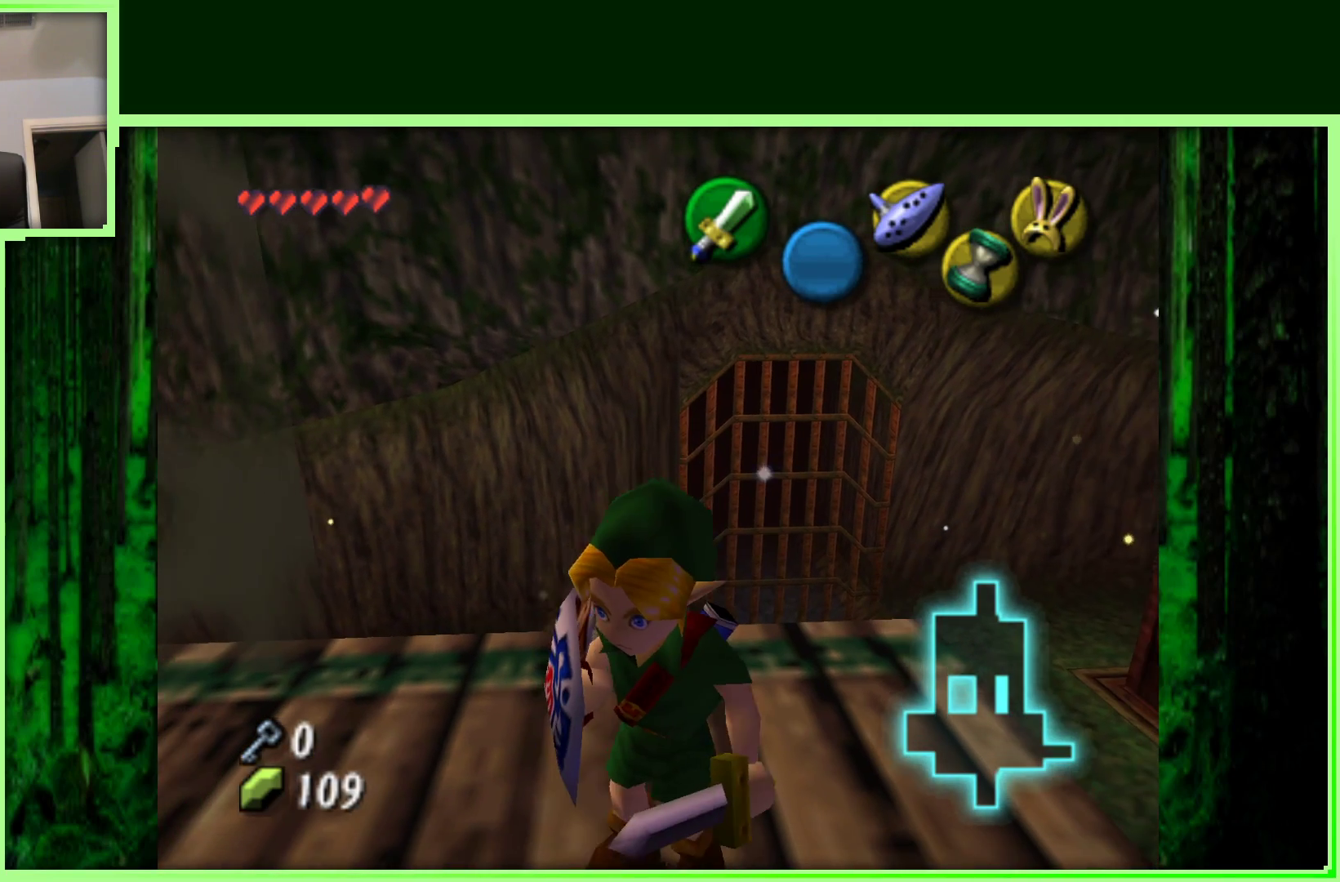
{"buttons": [], "left_stick": "left", "events": [[150, "left_stick", "center"], [433, "left_stick", "left"]]}
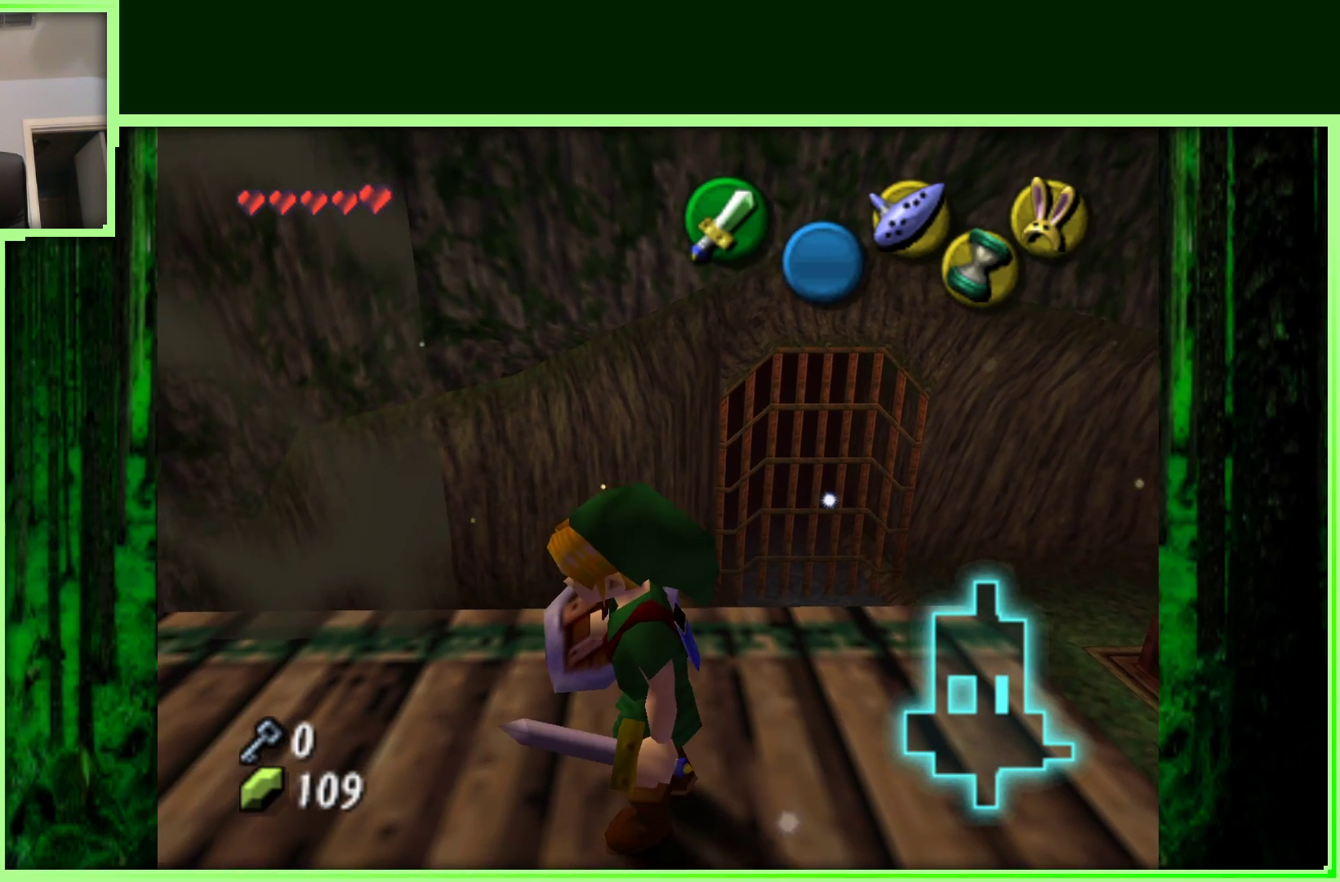
{"buttons": [], "left_stick": "center", "events": [[83, "left_stick", "center"]]}
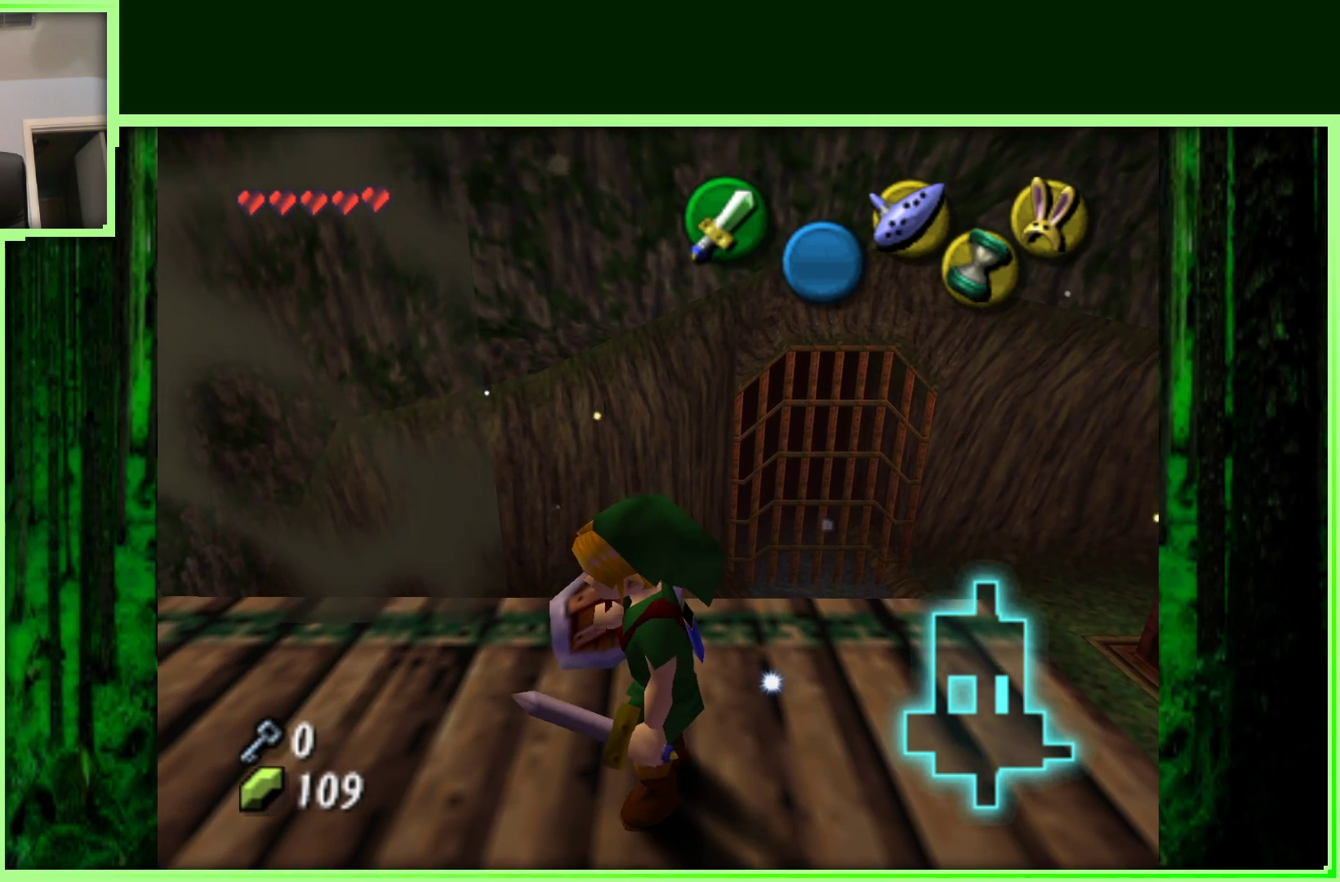
{"buttons": ["Z"], "left_stick": "center", "events": [[50, "Z", "down"]]}